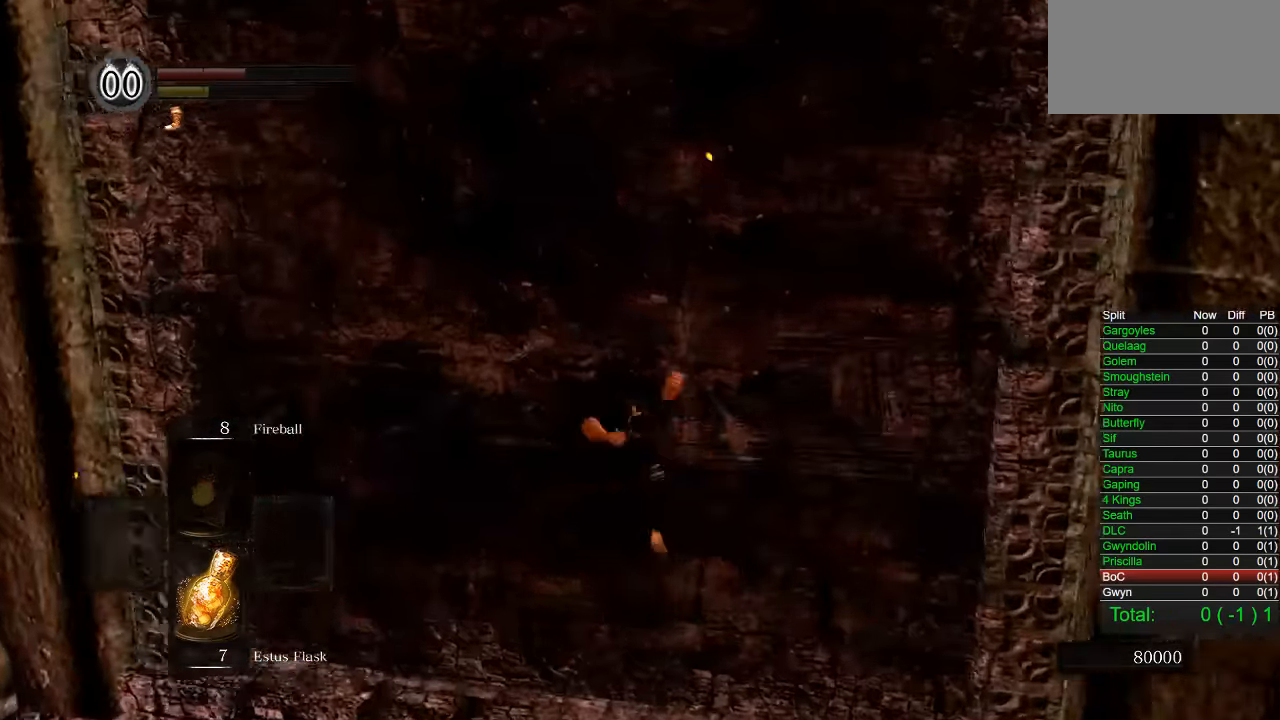
Gameplay with a controller (PlayStation layout); each line is a JSON object with the inputs held at the frame after it (dt_ms = milliseconds from this image to that frame). "events" lists button and stick changes between this image and that frame as [ms after this image, input, new state], when the widget could be followed in between.
{"dt_ms": 500, "buttons": ["CIRCLE"], "left_stick": "up", "right_stick": "center", "events": [[17, "right_stick", "down-right"], [166, "right_stick", "center"]]}
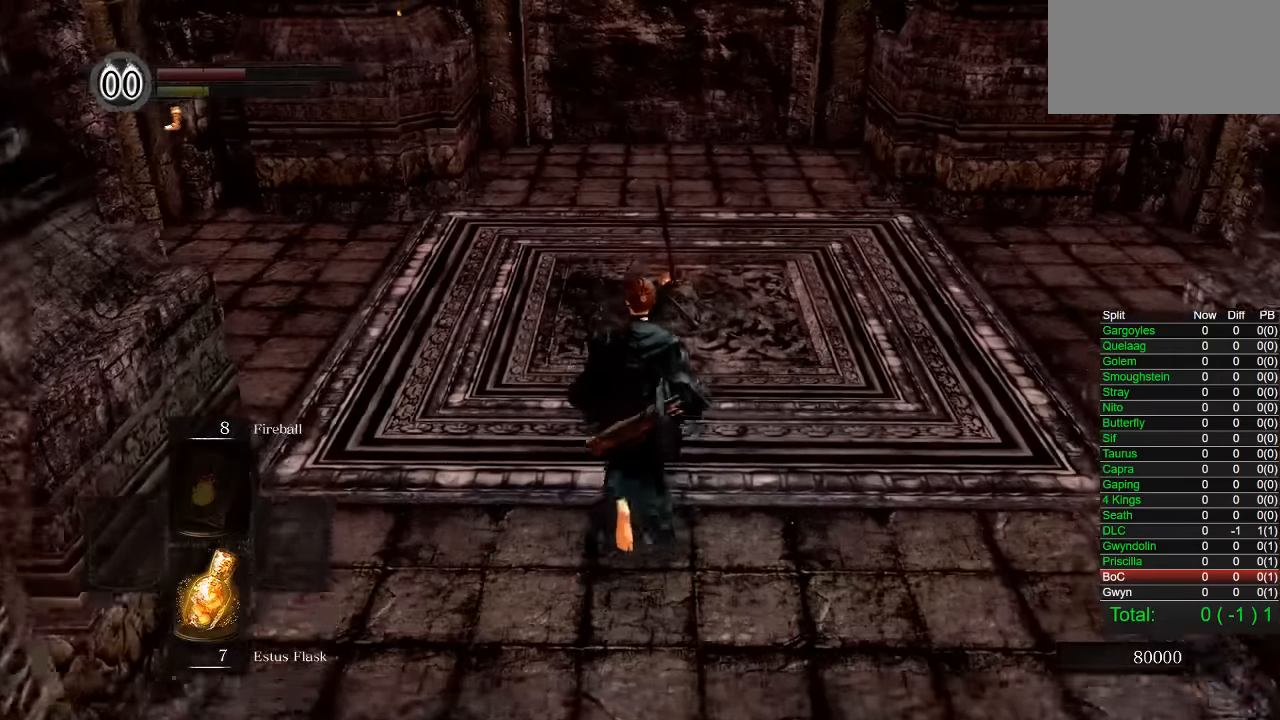
{"dt_ms": 500, "buttons": [], "left_stick": "center", "right_stick": "center", "events": [[300, "CIRCLE", "up"], [416, "CROSS", "down"], [433, "left_stick", "center"], [483, "CROSS", "up"]]}
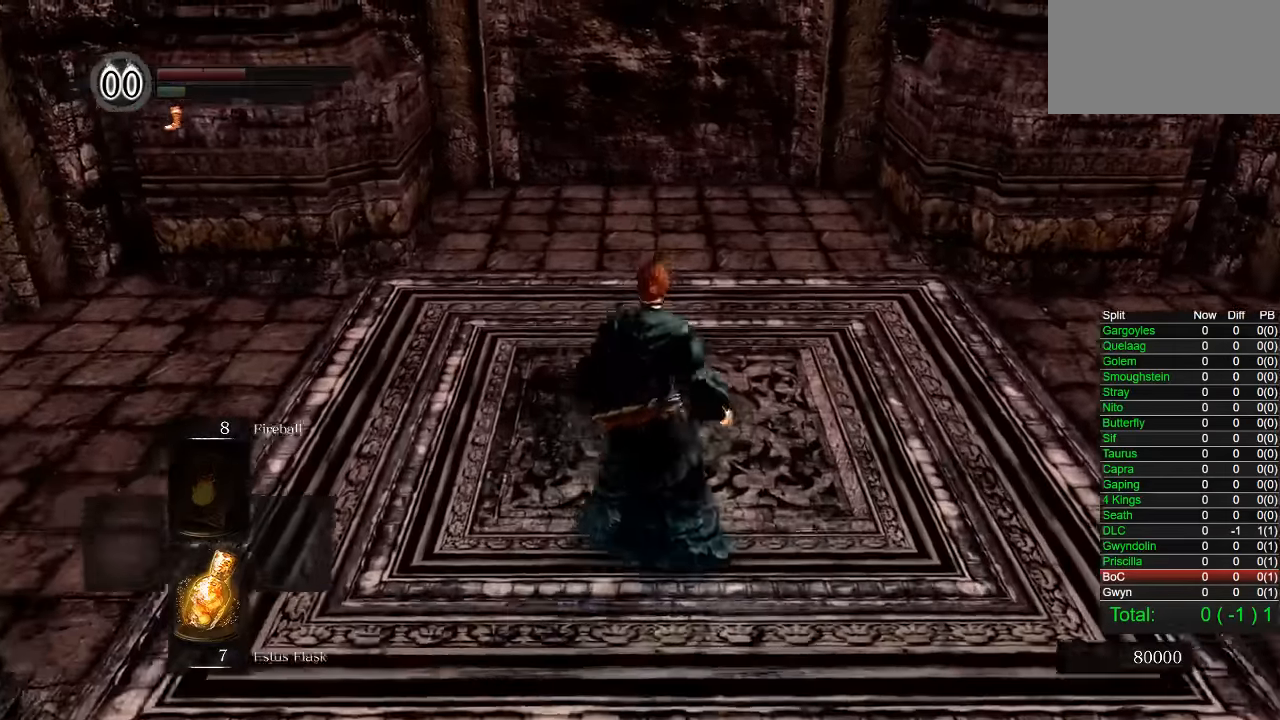
{"dt_ms": 500, "buttons": [], "left_stick": "center", "right_stick": "left", "events": [[83, "CROSS", "down"], [133, "CROSS", "up"], [233, "CROSS", "down"], [266, "CROSS", "up"], [383, "right_stick", "left"]]}
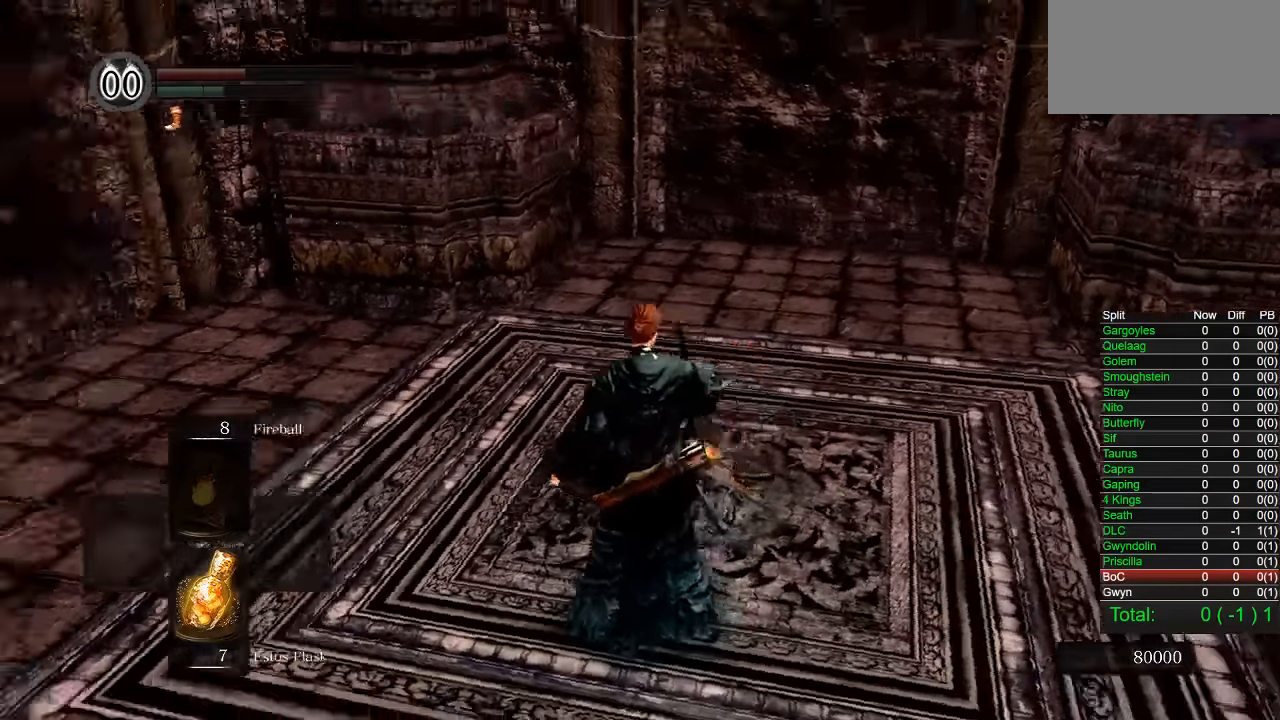
{"dt_ms": 1000, "buttons": [], "left_stick": "center", "right_stick": "center", "events": [[166, "right_stick", "center"], [283, "right_stick", "left"], [683, "right_stick", "center"], [866, "right_stick", "left"], [1000, "right_stick", "center"]]}
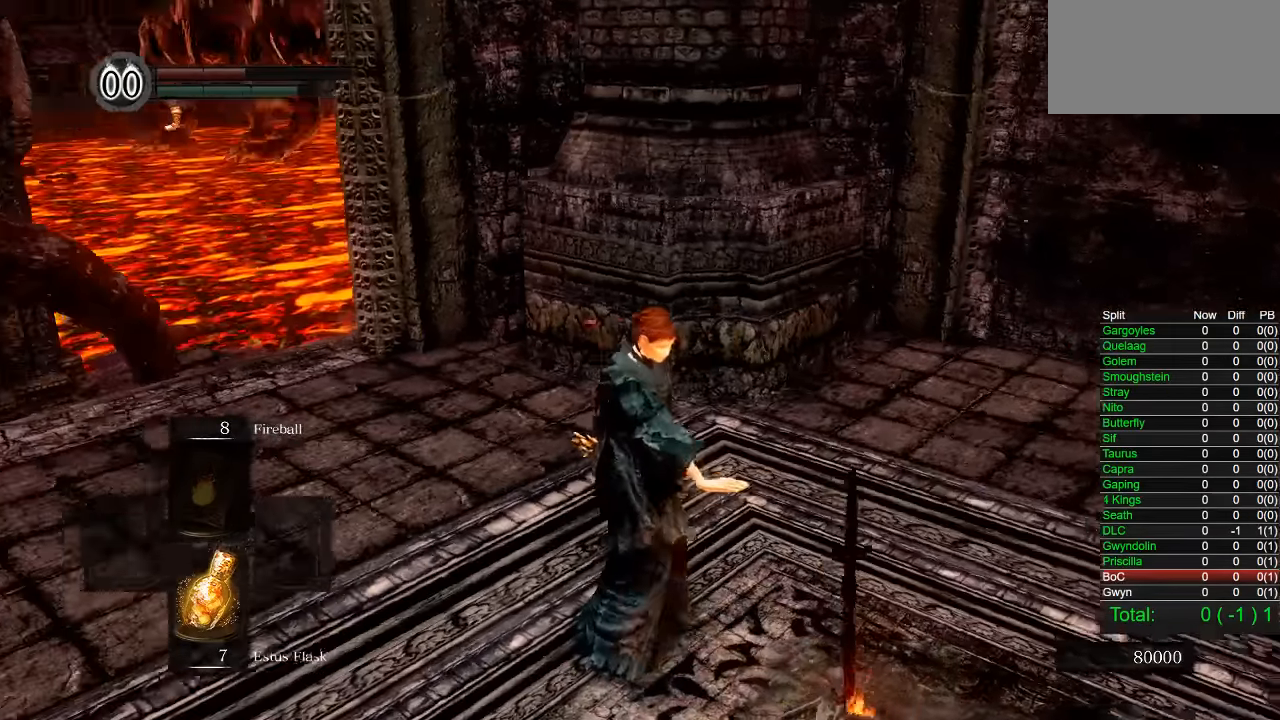
{"dt_ms": 500, "buttons": [], "left_stick": "center", "right_stick": "left", "events": [[416, "right_stick", "left"]]}
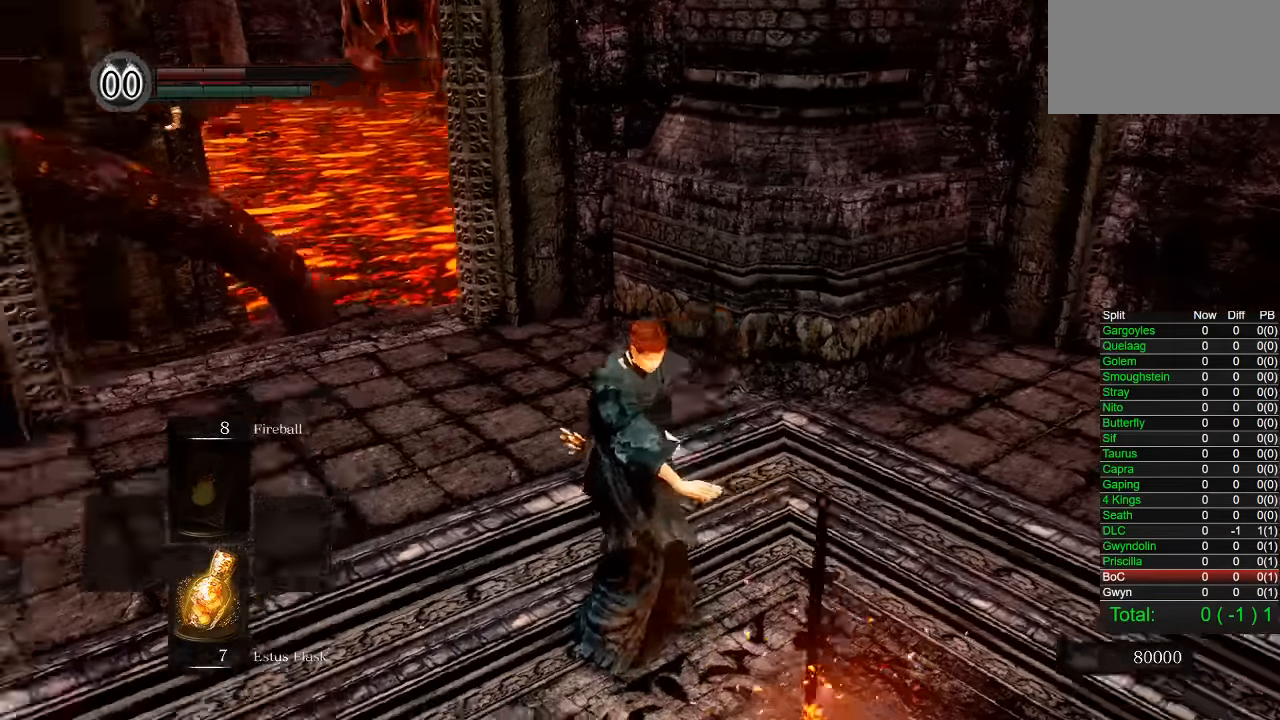
{"dt_ms": 500, "buttons": [], "left_stick": "center", "right_stick": "center", "events": [[83, "right_stick", "center"]]}
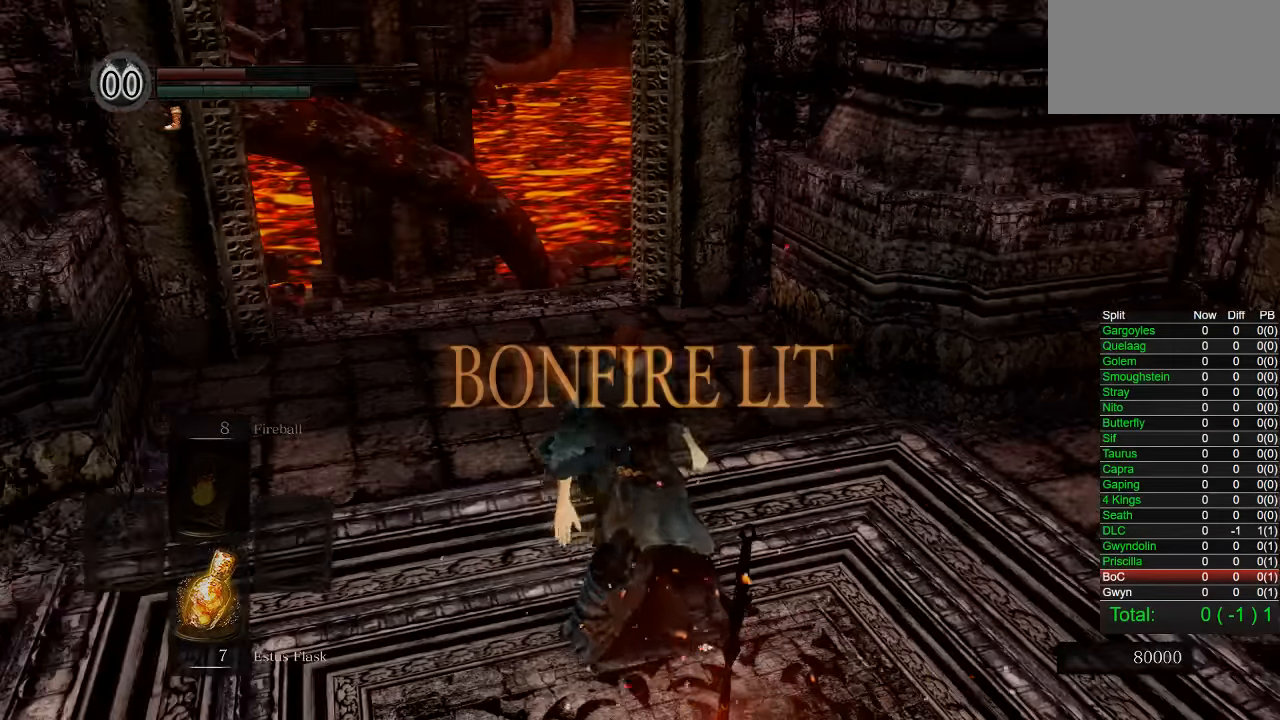
{"dt_ms": 500, "buttons": ["CROSS"], "left_stick": "down", "right_stick": "center", "events": [[183, "left_stick", "down"], [316, "CROSS", "down"], [416, "CROSS", "up"], [500, "CROSS", "down"]]}
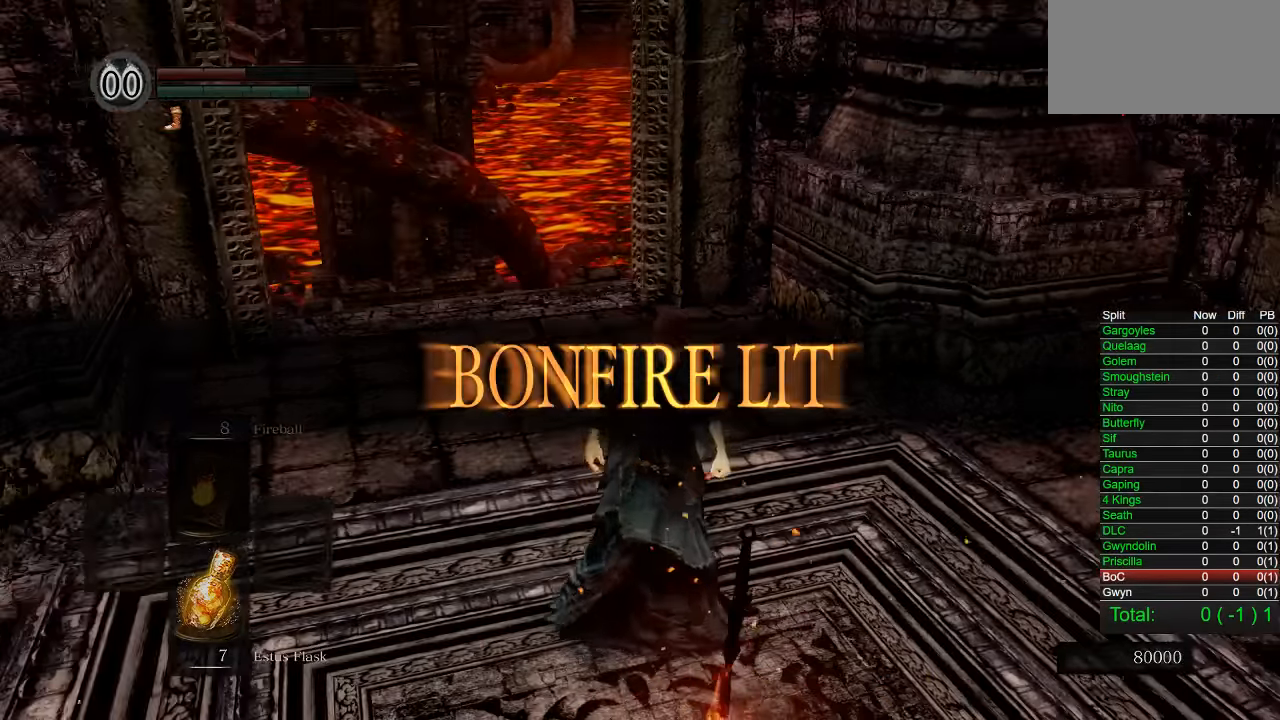
{"dt_ms": 500, "buttons": ["CROSS"], "left_stick": "down", "right_stick": "center", "events": [[66, "CROSS", "up"], [150, "CROSS", "down"], [216, "CROSS", "up"], [300, "CROSS", "down"], [383, "CROSS", "up"], [466, "CROSS", "down"]]}
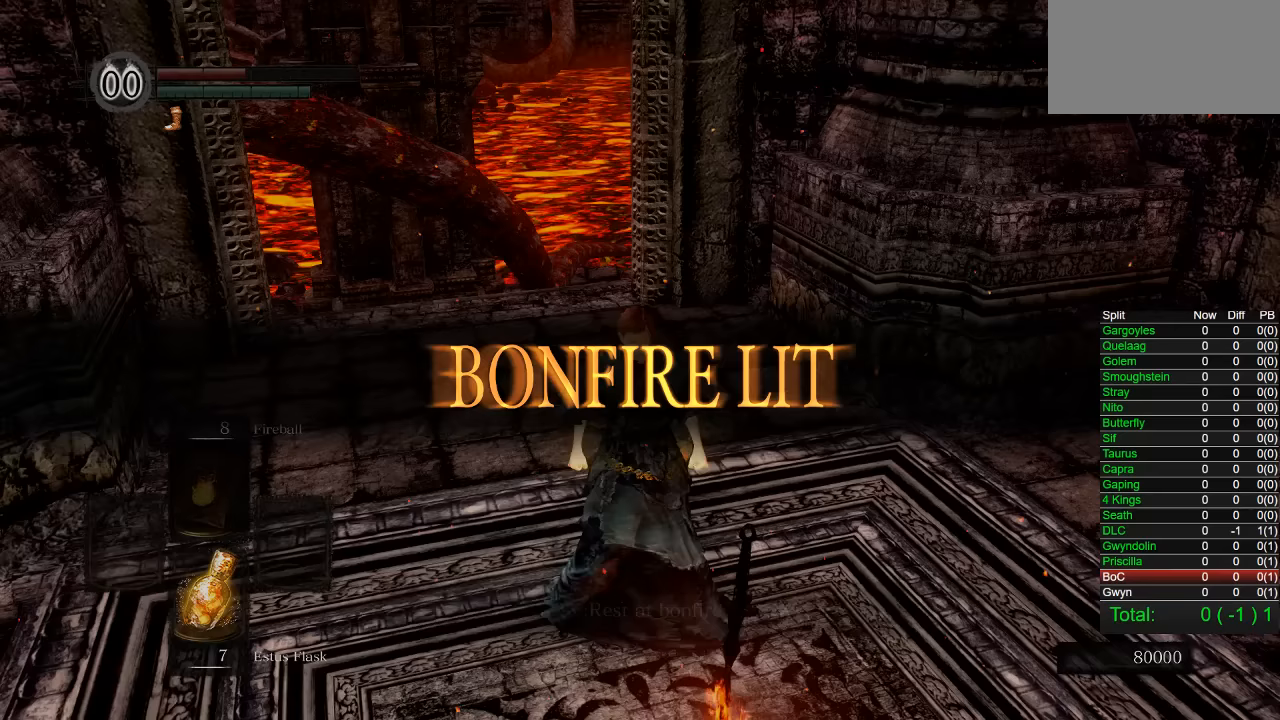
{"dt_ms": 500, "buttons": [], "left_stick": "center", "right_stick": "center", "events": [[50, "CROSS", "up"], [133, "CROSS", "down"], [200, "left_stick", "center"], [233, "CROSS", "up"]]}
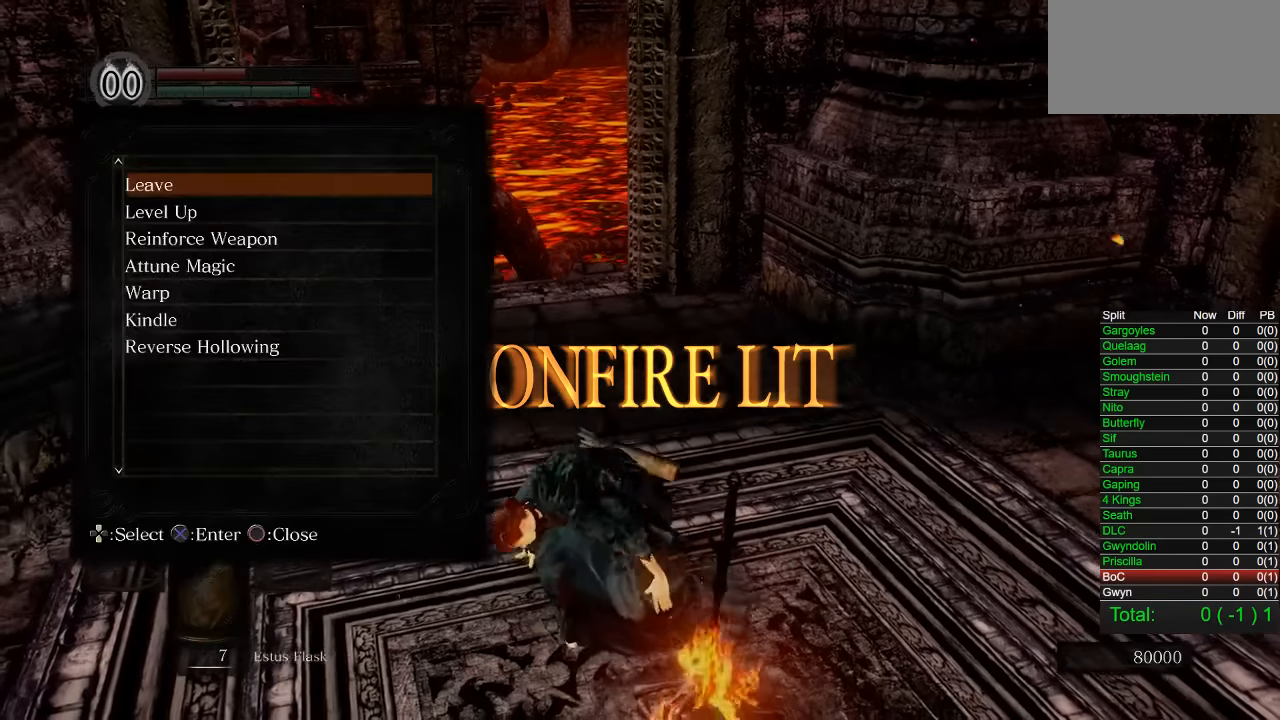
{"dt_ms": 500, "buttons": [], "left_stick": "center", "right_stick": "center", "events": [[350, "right_stick", "down-left"], [450, "right_stick", "center"]]}
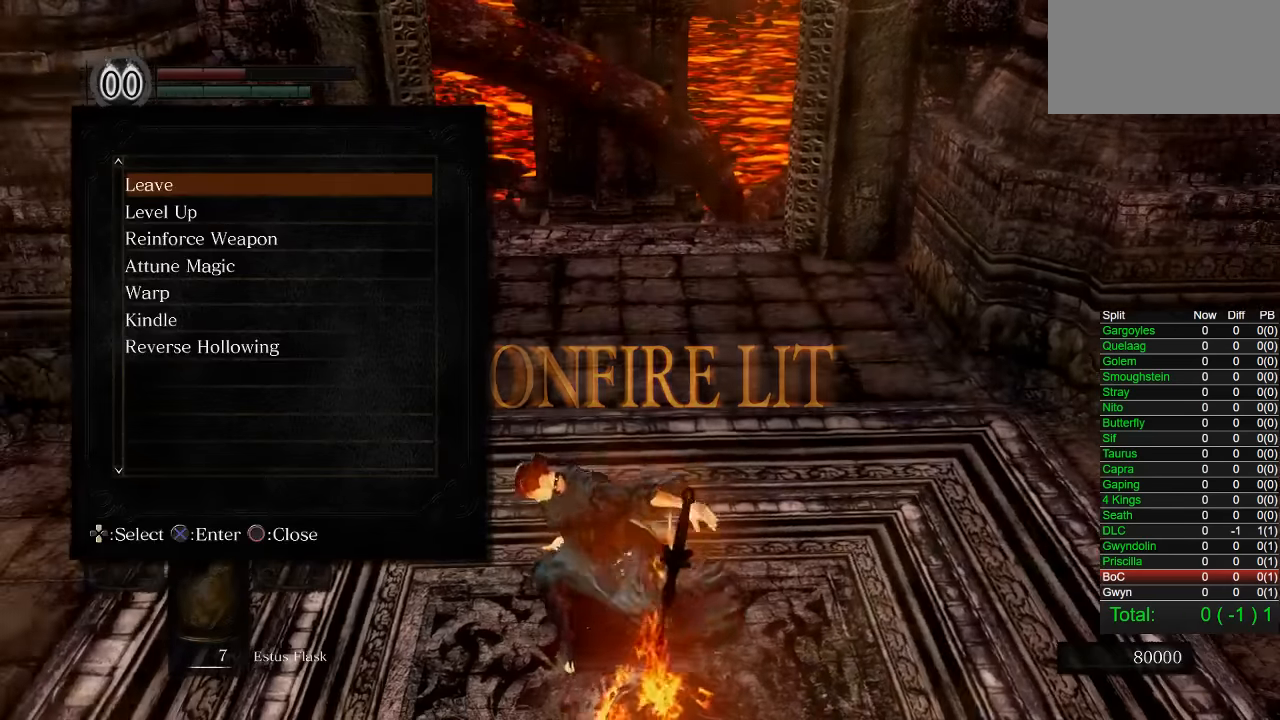
{"dt_ms": 500, "buttons": [], "left_stick": "up", "right_stick": "center", "events": [[233, "CIRCLE", "down"], [317, "CIRCLE", "up"], [400, "CIRCLE", "down"], [400, "left_stick", "up"], [483, "CIRCLE", "up"]]}
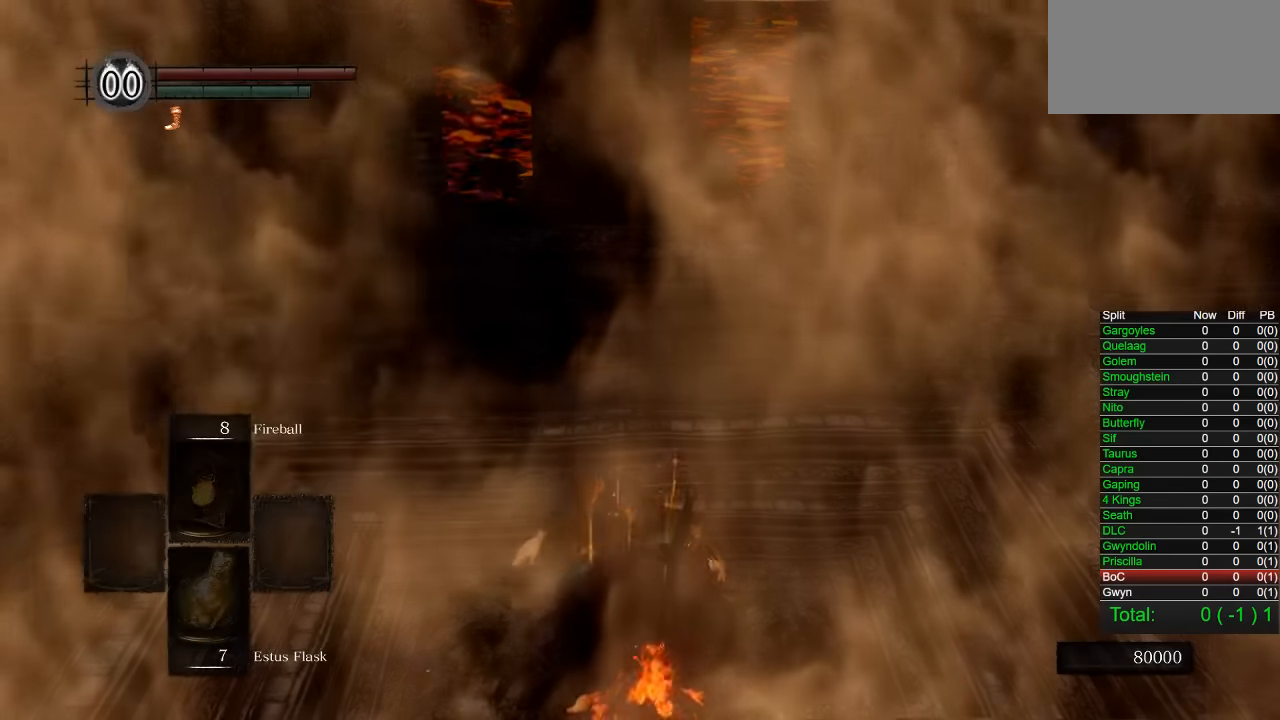
{"dt_ms": 500, "buttons": [], "left_stick": "center", "right_stick": "center", "events": [[67, "CIRCLE", "down"], [150, "CIRCLE", "up"], [367, "left_stick", "center"]]}
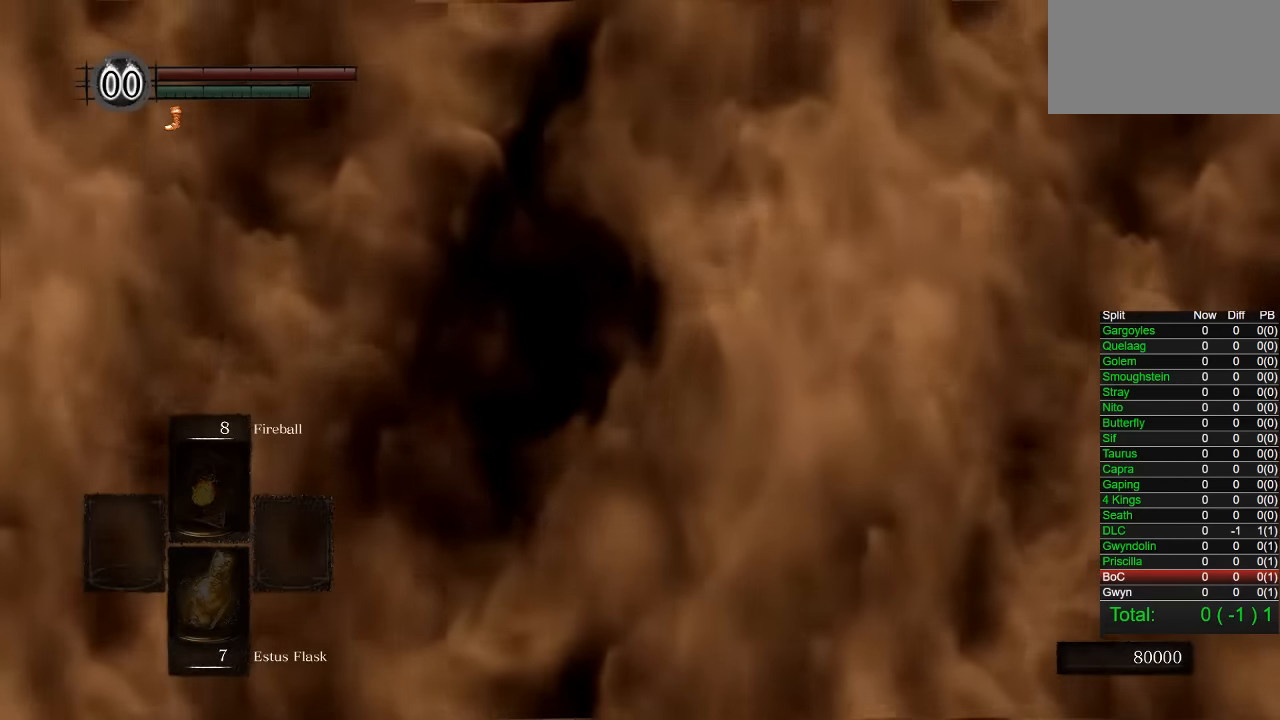
{"dt_ms": 500, "buttons": [], "left_stick": "up", "right_stick": "center", "events": [[167, "left_stick", "up"]]}
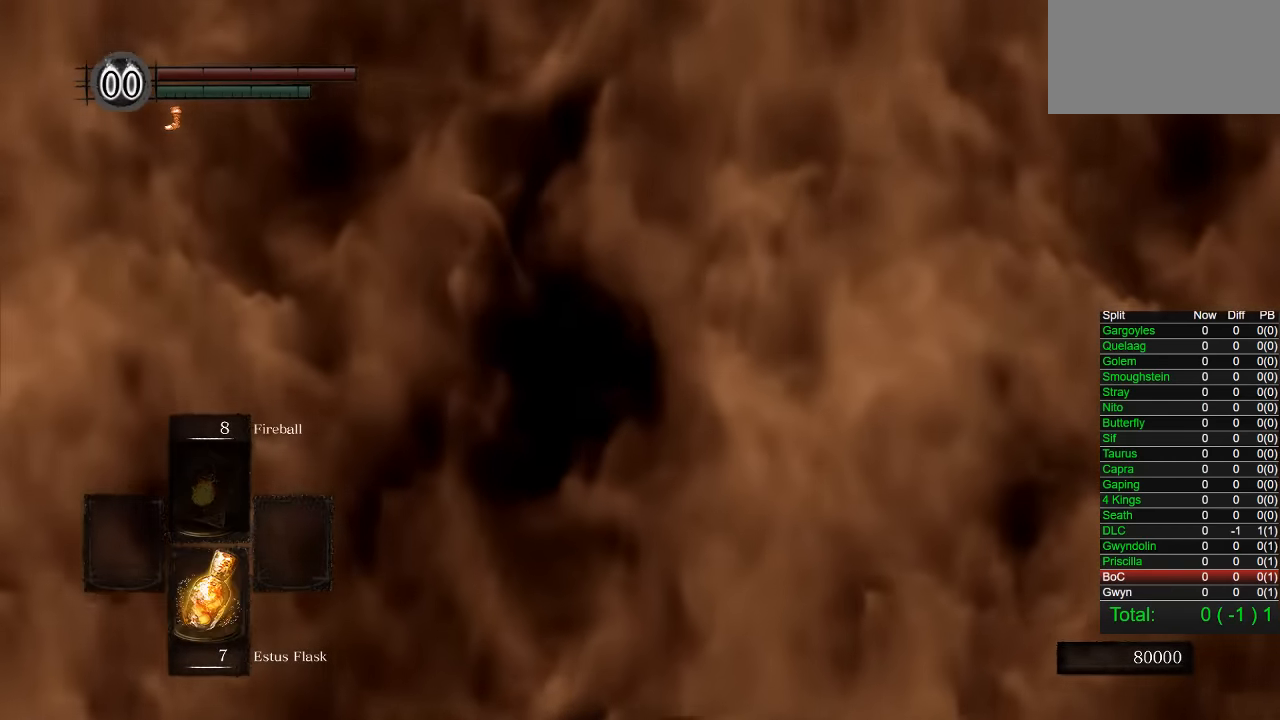
{"dt_ms": 500, "buttons": [], "left_stick": "up", "right_stick": "center", "events": [[400, "right_stick", "down-left"], [483, "right_stick", "center"]]}
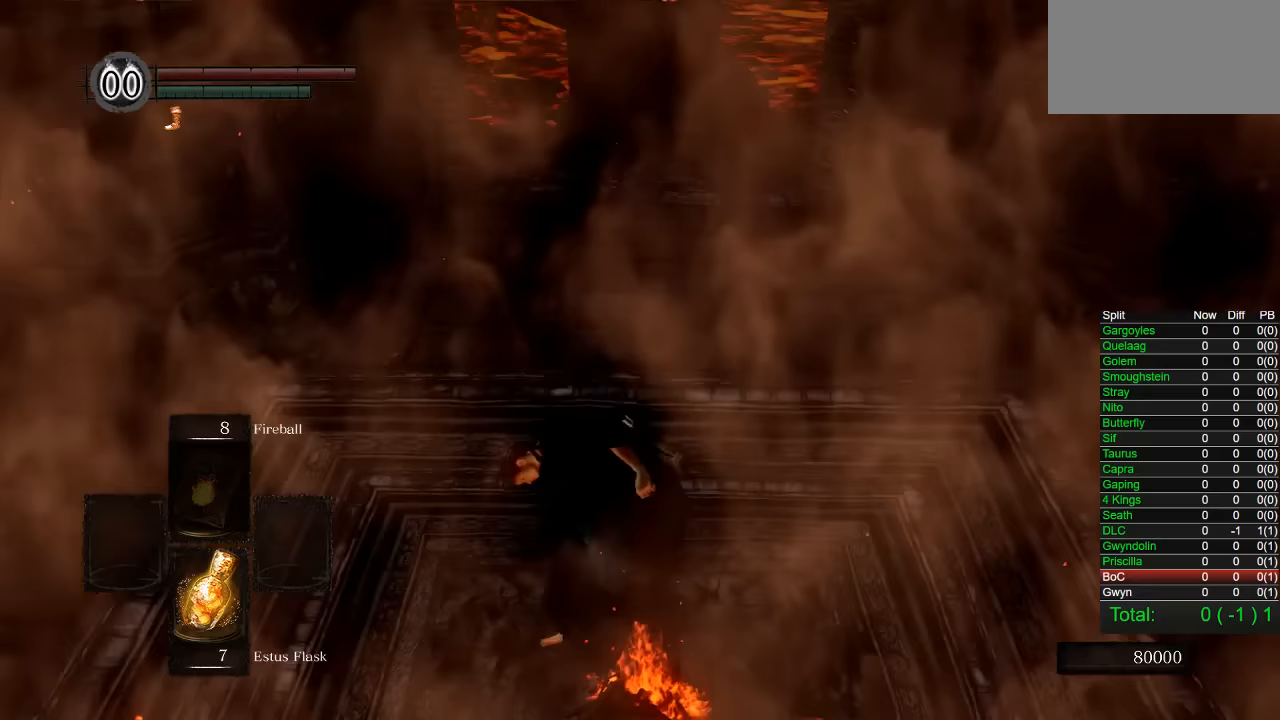
{"dt_ms": 500, "buttons": ["CIRCLE"], "left_stick": "up", "right_stick": "center", "events": [[117, "CIRCLE", "down"]]}
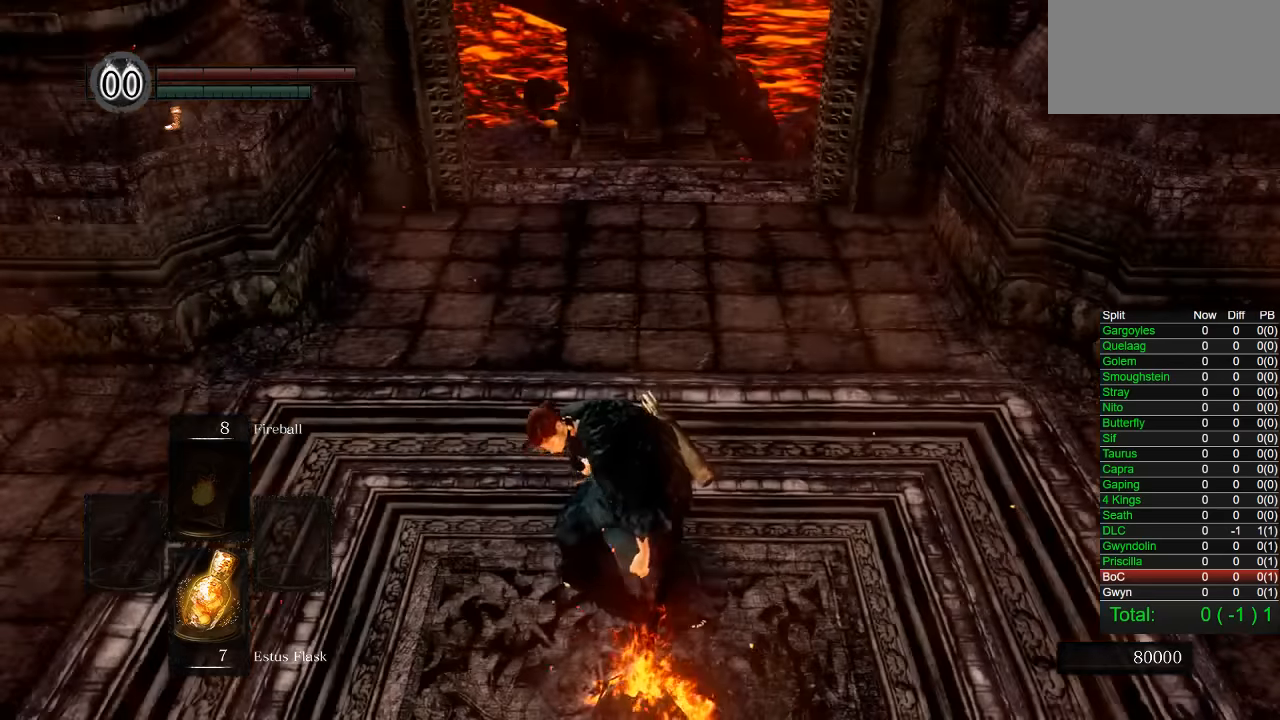
{"dt_ms": 500, "buttons": ["CIRCLE"], "left_stick": "up", "right_stick": "center", "events": [[50, "right_stick", "up"], [150, "right_stick", "center"]]}
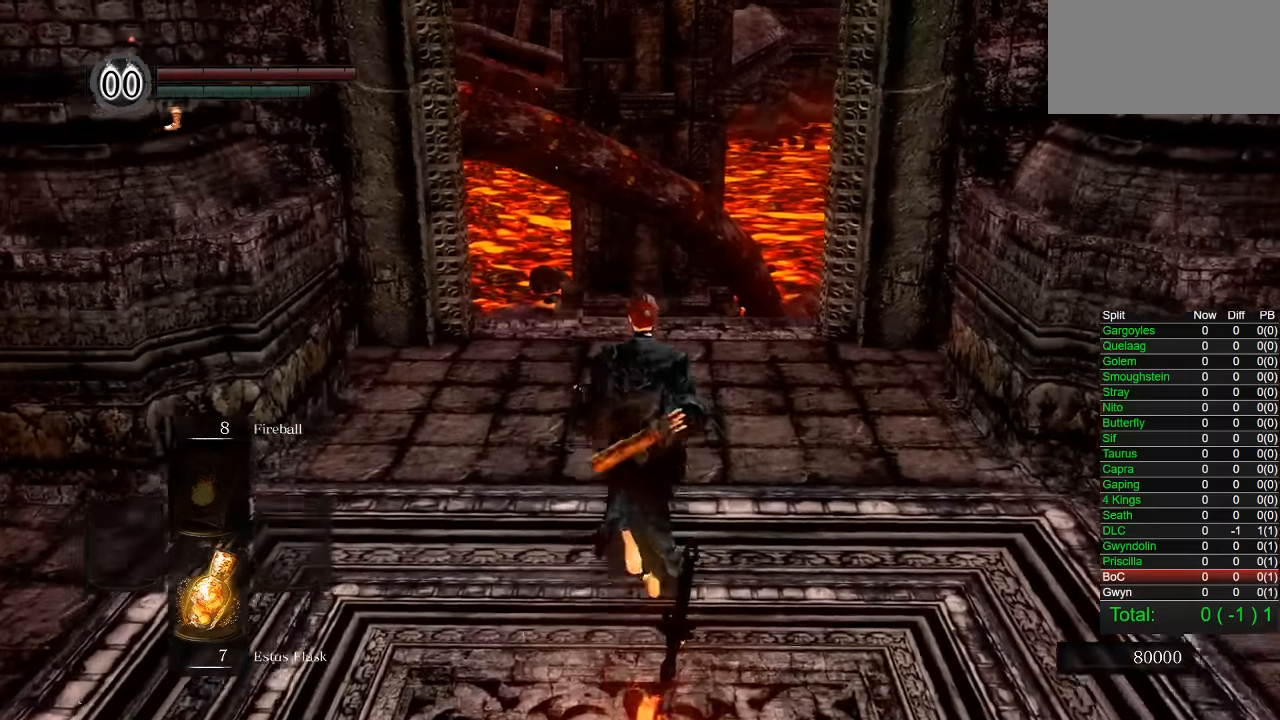
{"dt_ms": 500, "buttons": ["CIRCLE"], "left_stick": "up", "right_stick": "center", "events": []}
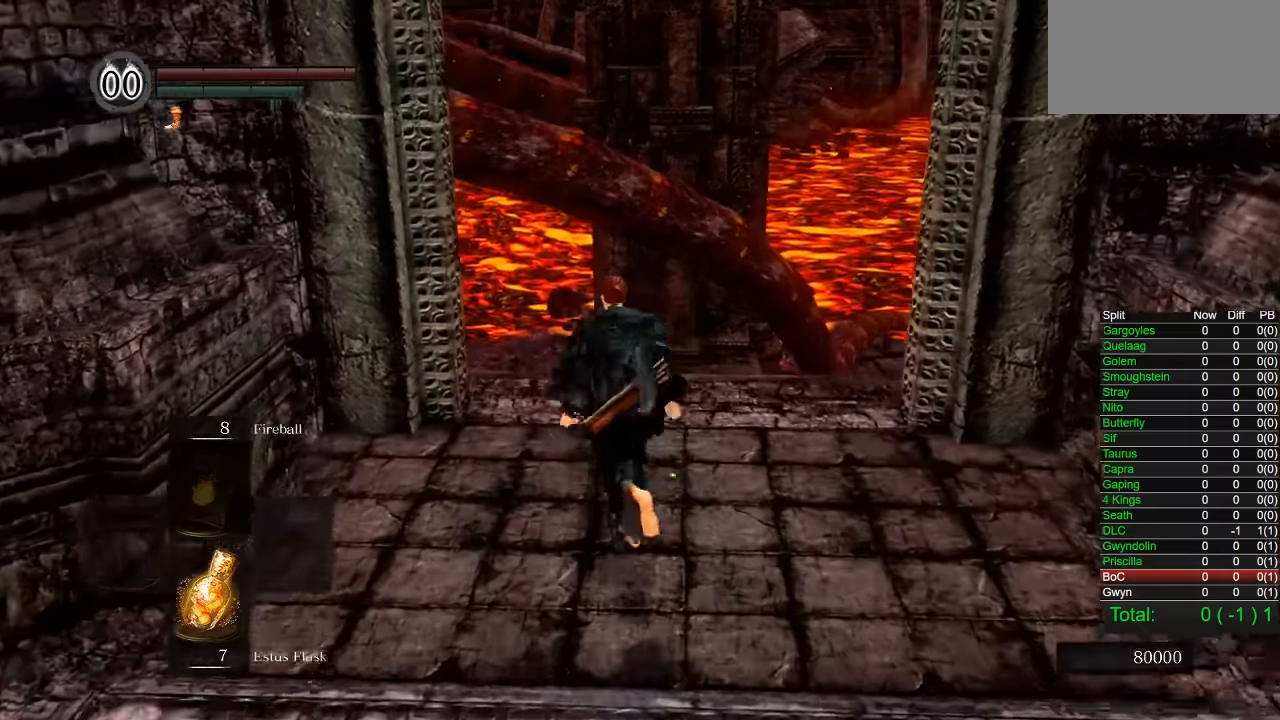
{"dt_ms": 500, "buttons": [], "left_stick": "up", "right_stick": "center", "events": [[250, "CIRCLE", "up"]]}
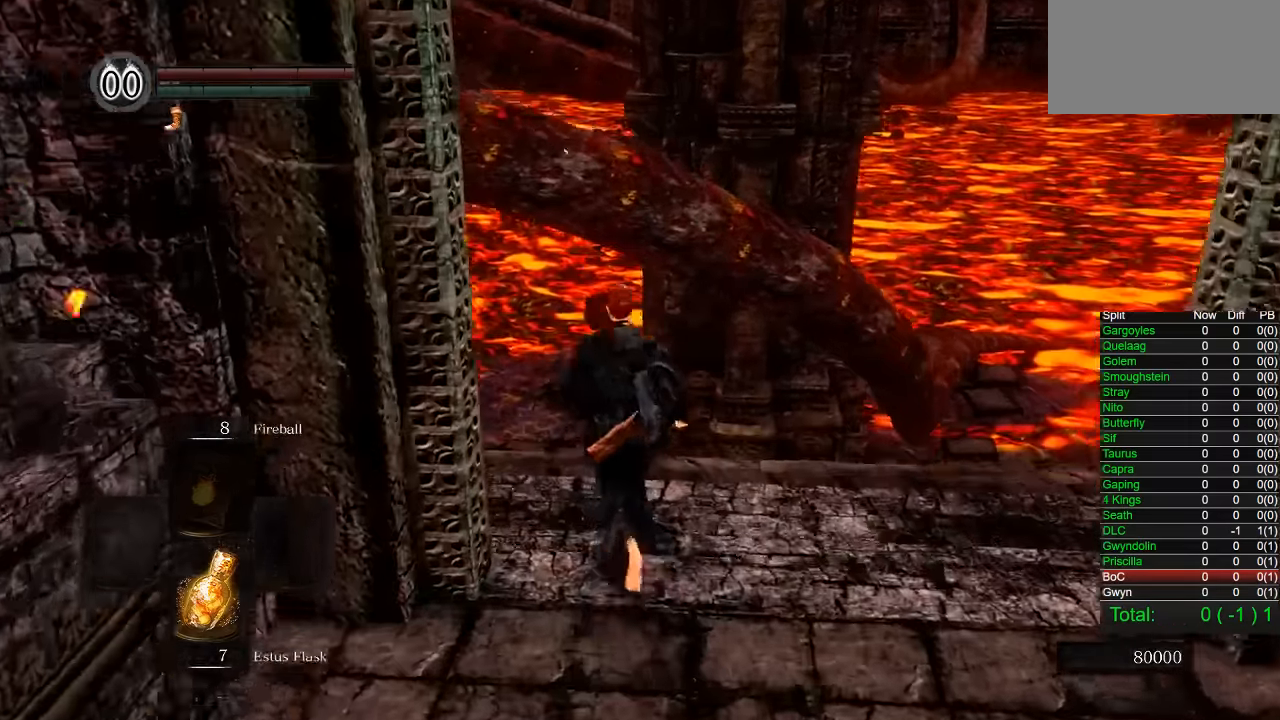
{"dt_ms": 500, "buttons": ["CIRCLE"], "left_stick": "up", "right_stick": "center", "events": [[133, "CIRCLE", "down"]]}
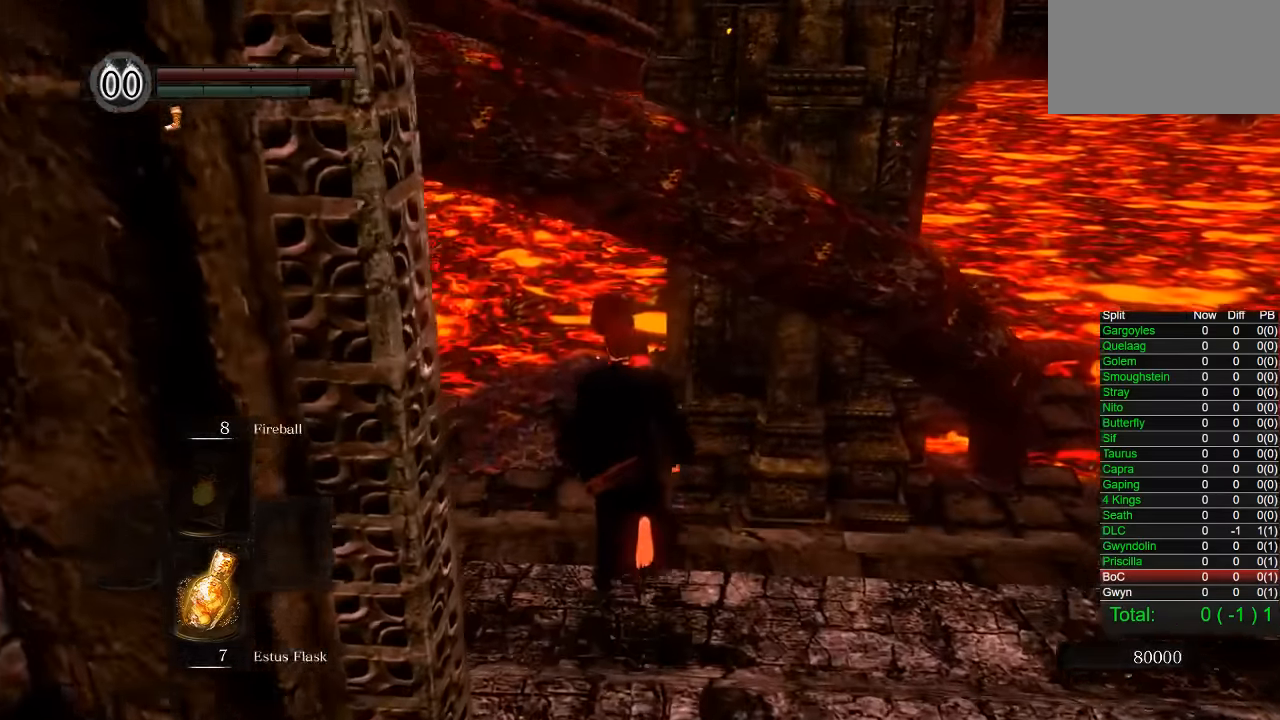
{"dt_ms": 500, "buttons": ["CIRCLE"], "left_stick": "up", "right_stick": "center", "events": []}
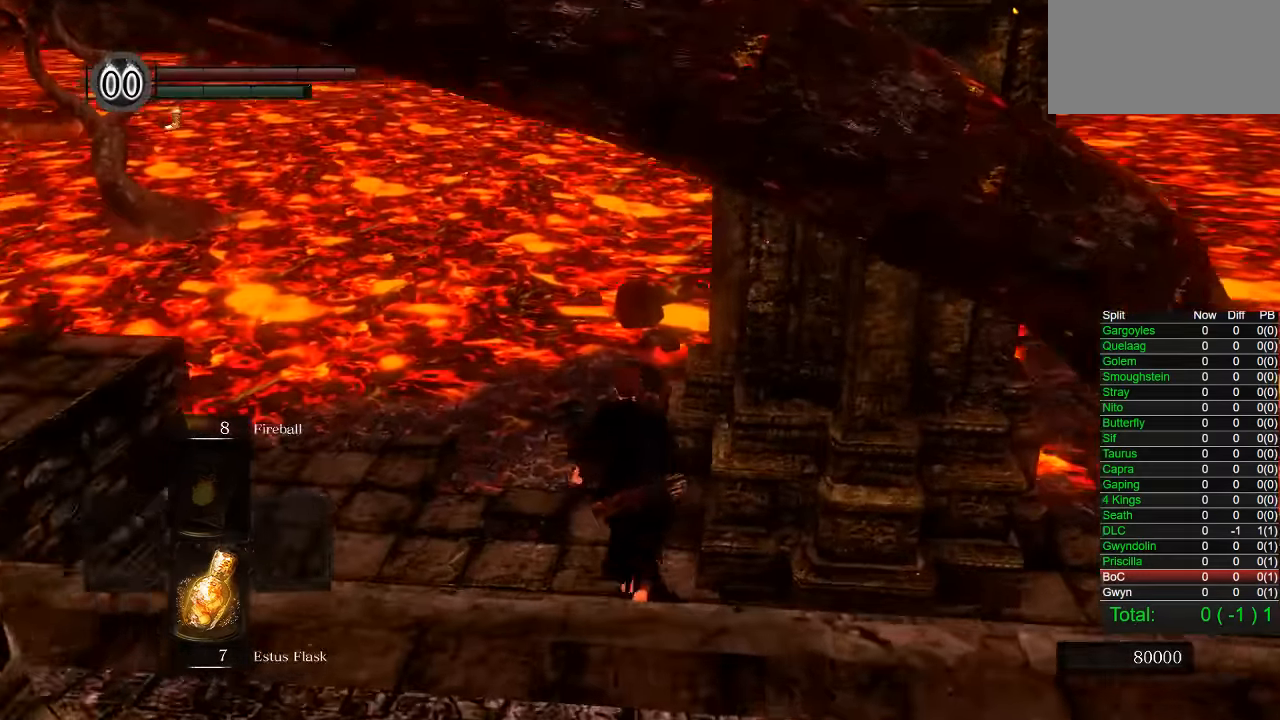
{"dt_ms": 500, "buttons": ["CIRCLE"], "left_stick": "up", "right_stick": "center", "events": [[50, "right_stick", "right"], [183, "right_stick", "center"]]}
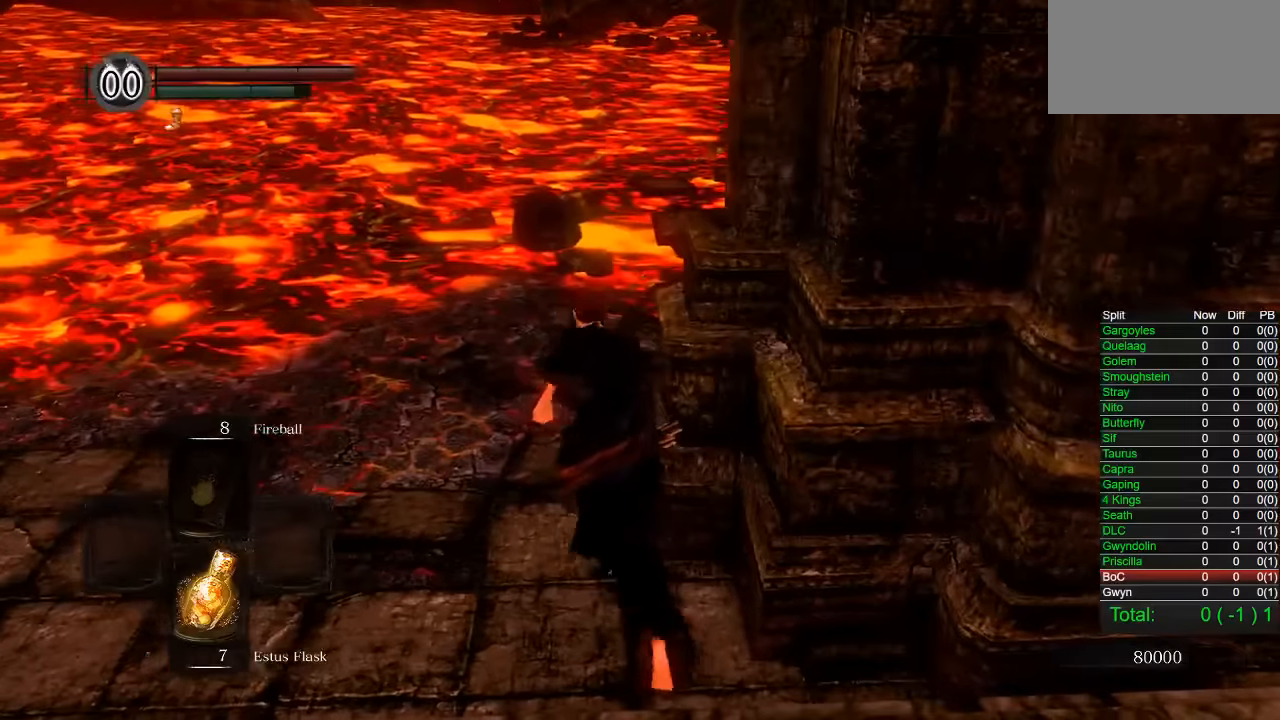
{"dt_ms": 500, "buttons": ["CIRCLE"], "left_stick": "up", "right_stick": "center", "events": [[117, "right_stick", "right"], [200, "right_stick", "center"]]}
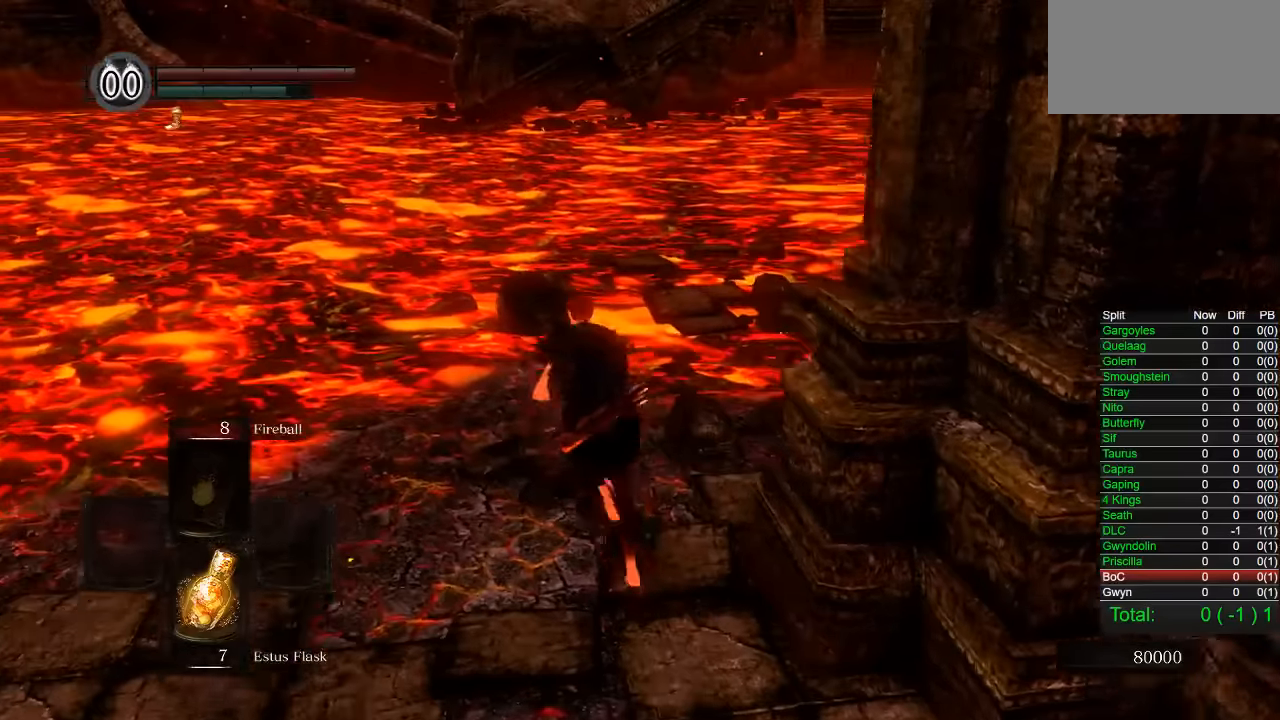
{"dt_ms": 500, "buttons": ["CIRCLE"], "left_stick": "up", "right_stick": "center", "events": [[333, "right_stick", "right"], [433, "right_stick", "center"]]}
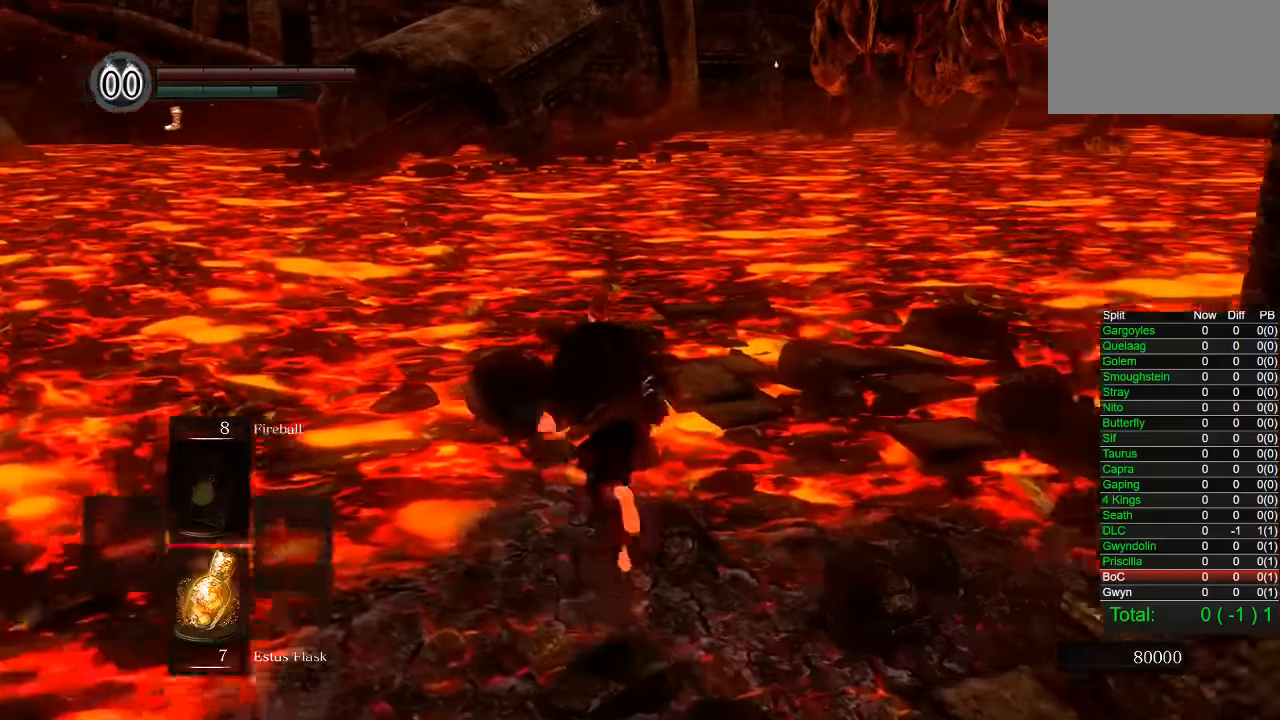
{"dt_ms": 500, "buttons": ["CIRCLE"], "left_stick": "up", "right_stick": "center", "events": []}
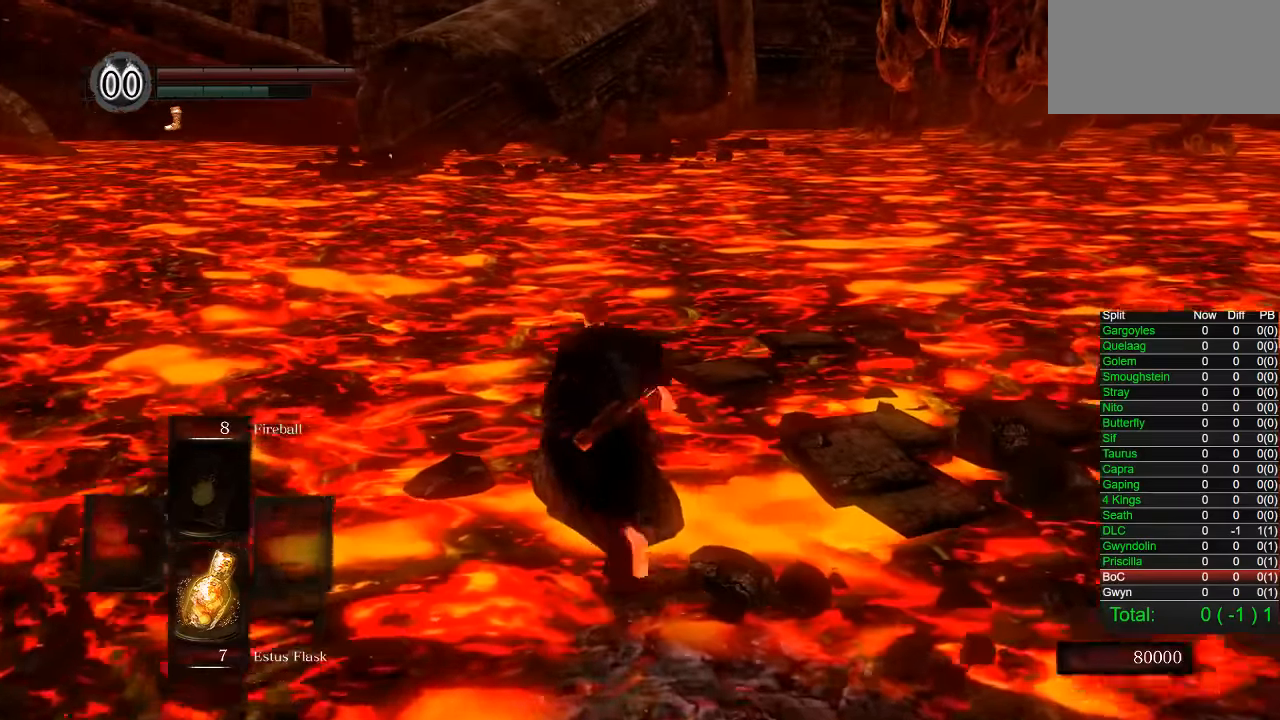
{"dt_ms": 500, "buttons": ["CIRCLE"], "left_stick": "up", "right_stick": "center", "events": [[383, "right_stick", "right"], [467, "right_stick", "center"]]}
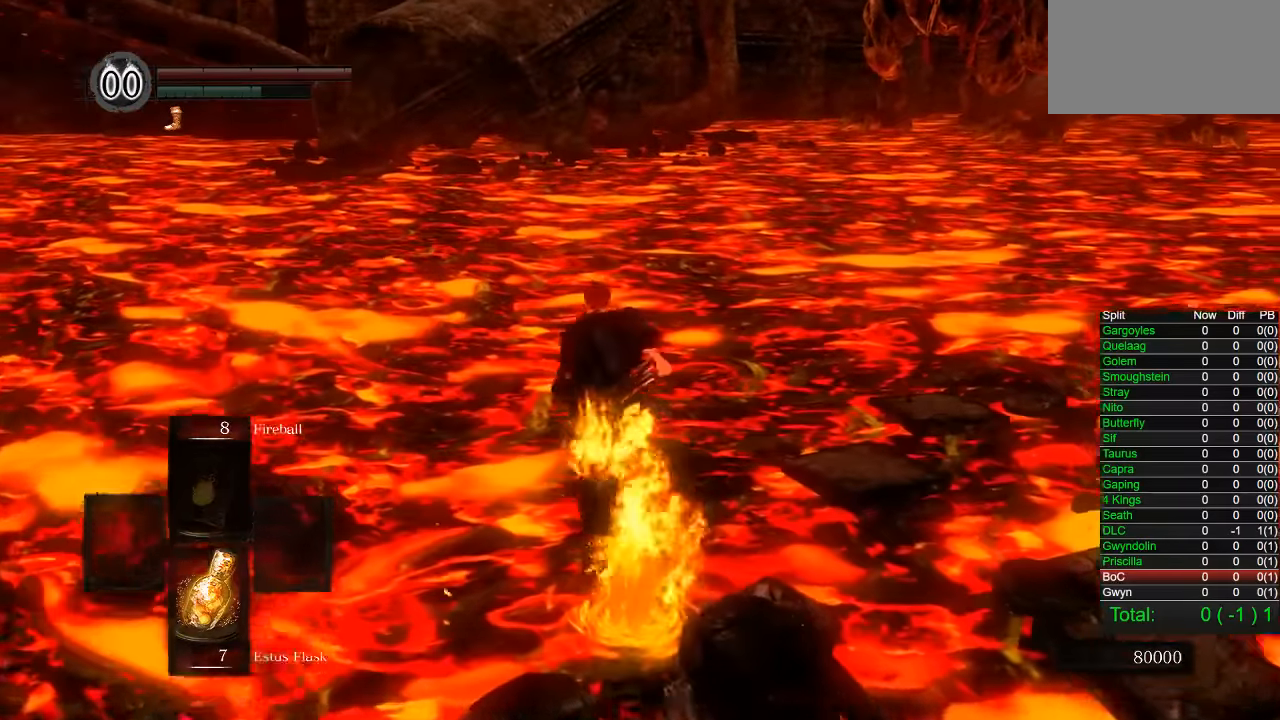
{"dt_ms": 500, "buttons": ["CIRCLE"], "left_stick": "up", "right_stick": "center", "events": []}
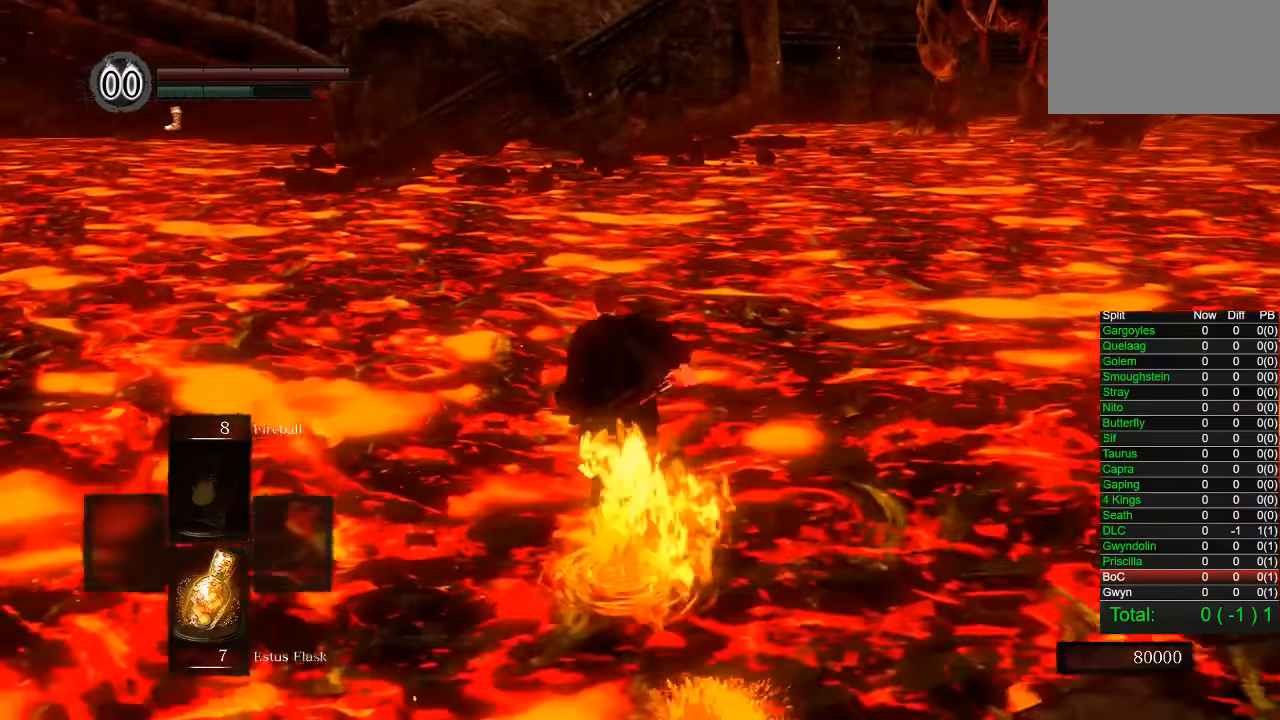
{"dt_ms": 500, "buttons": ["CIRCLE"], "left_stick": "up", "right_stick": "center", "events": []}
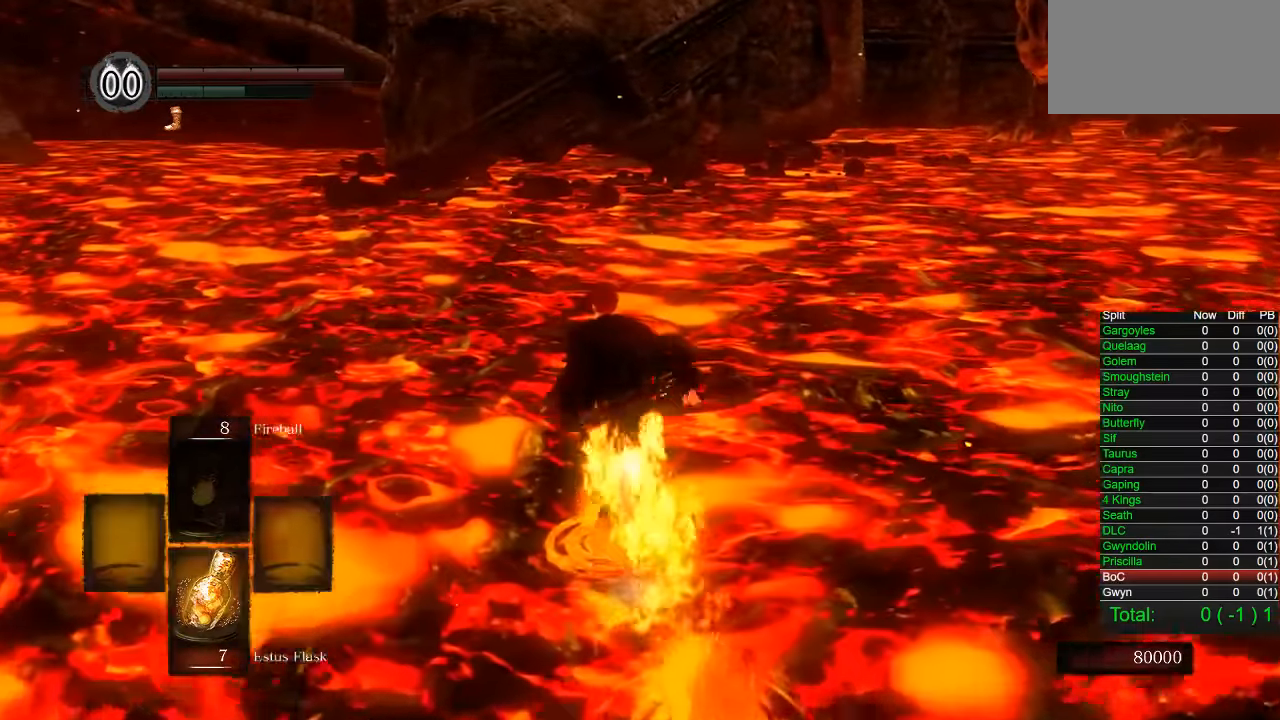
{"dt_ms": 500, "buttons": ["CIRCLE"], "left_stick": "up", "right_stick": "right", "events": [[500, "right_stick", "right"]]}
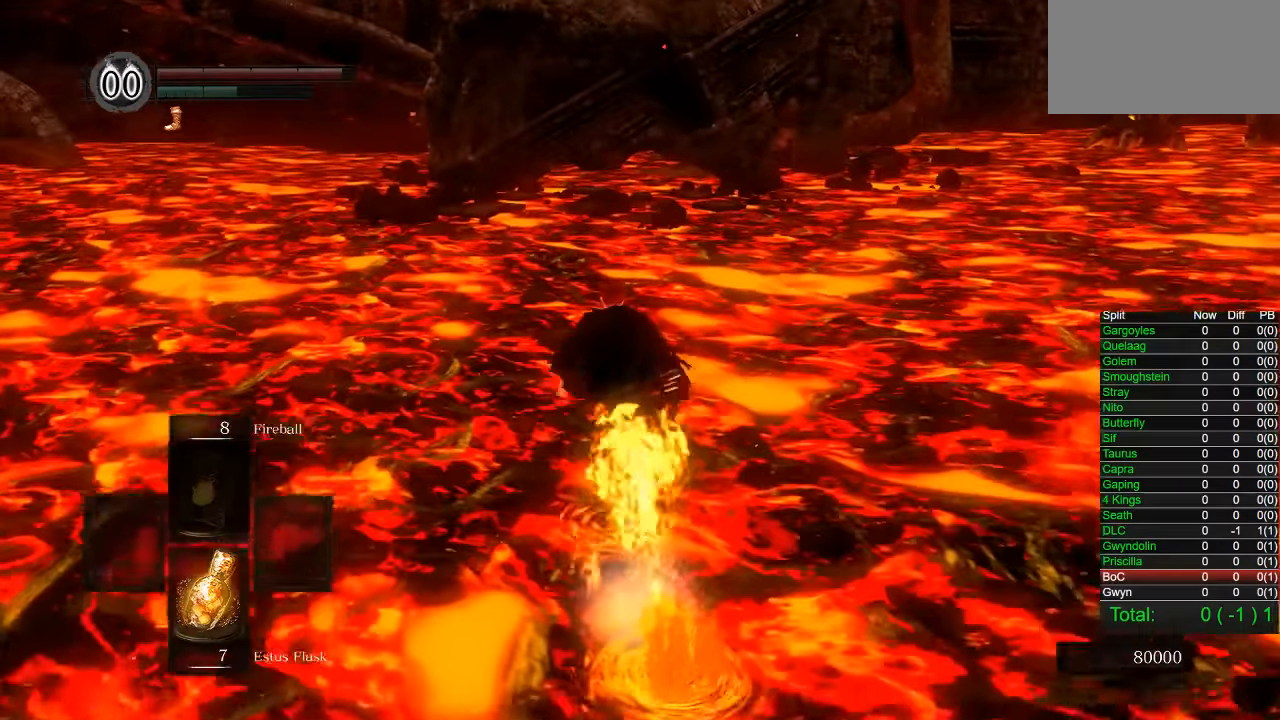
{"dt_ms": 500, "buttons": ["CIRCLE"], "left_stick": "up", "right_stick": "right", "events": []}
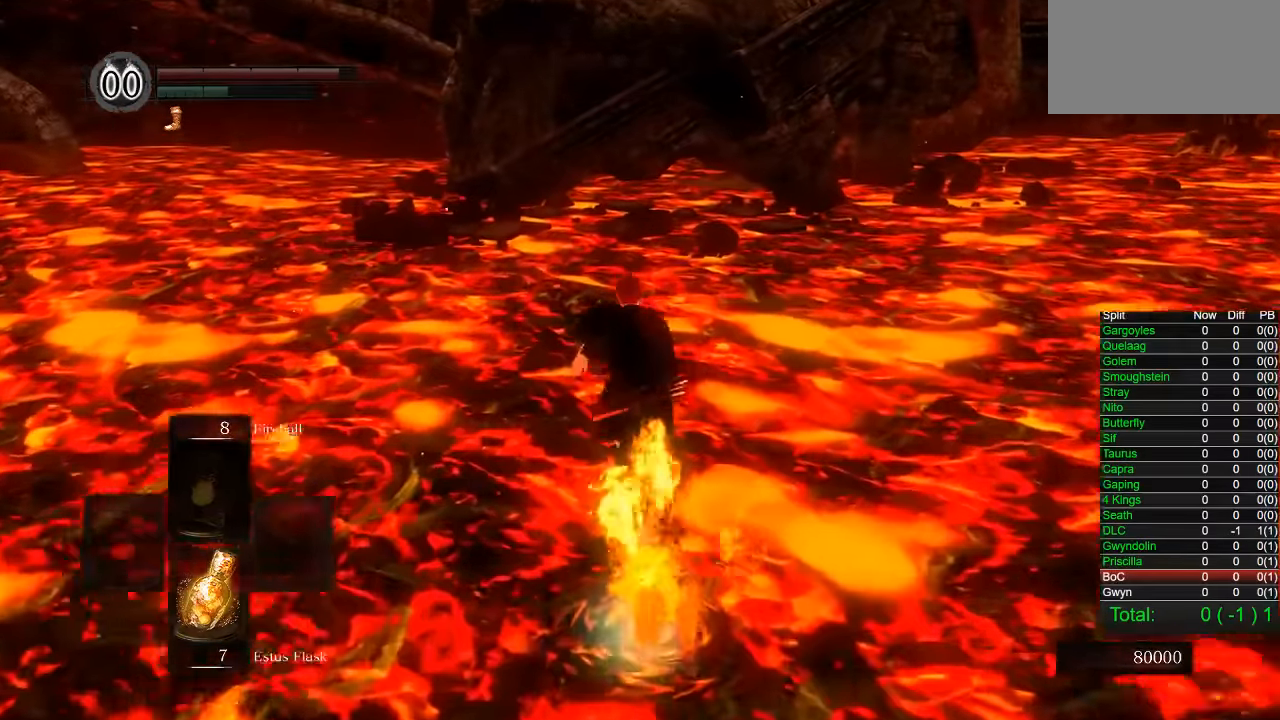
{"dt_ms": 500, "buttons": ["CIRCLE"], "left_stick": "up", "right_stick": "right", "events": []}